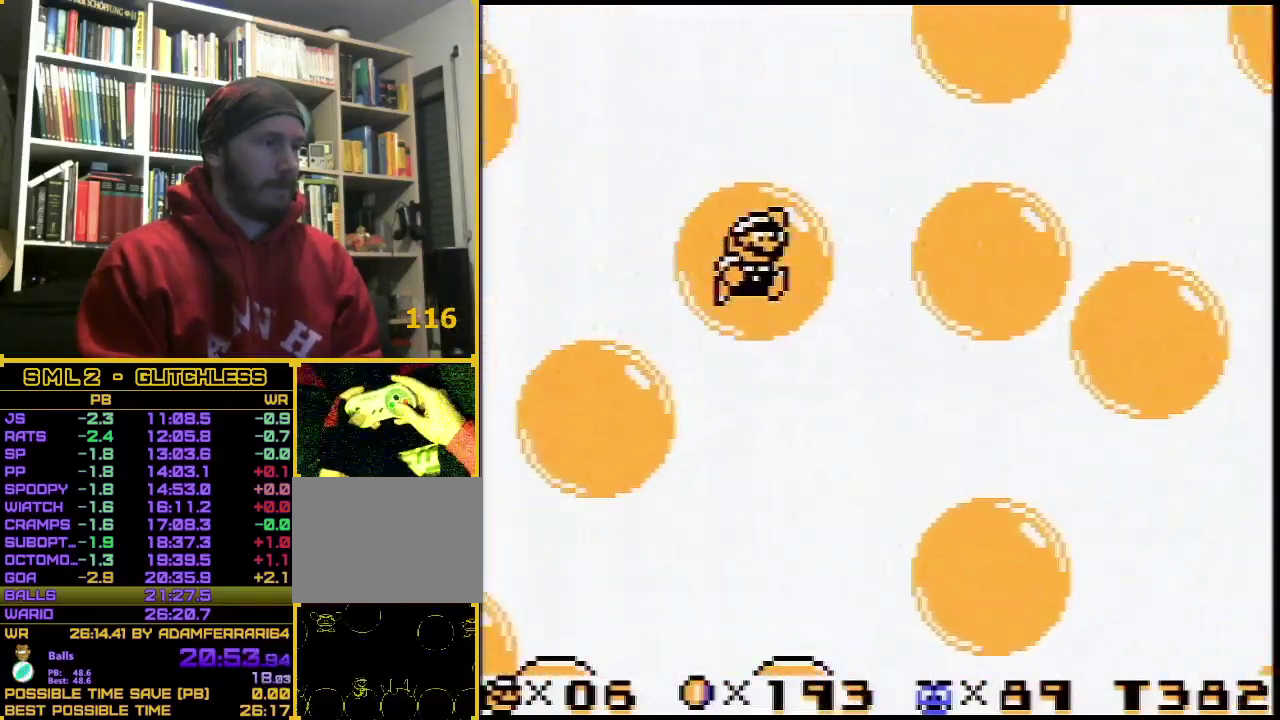
Gameplay with a controller (Nintendo layout); each line is a JSON object with the inputs held at the frame after it. "events" lists button and stick changes between this image and that frame as [ms after this image, input, new state], when the widget could be followed in between. Not read: L3 R3.
{"buttons": ["B", "DPAD_RIGHT"], "events": [[200, "DPAD_DOWN", "down"], [200, "DPAD_RIGHT", "up"], [250, "DPAD_DOWN", "up"], [250, "DPAD_RIGHT", "down"]]}
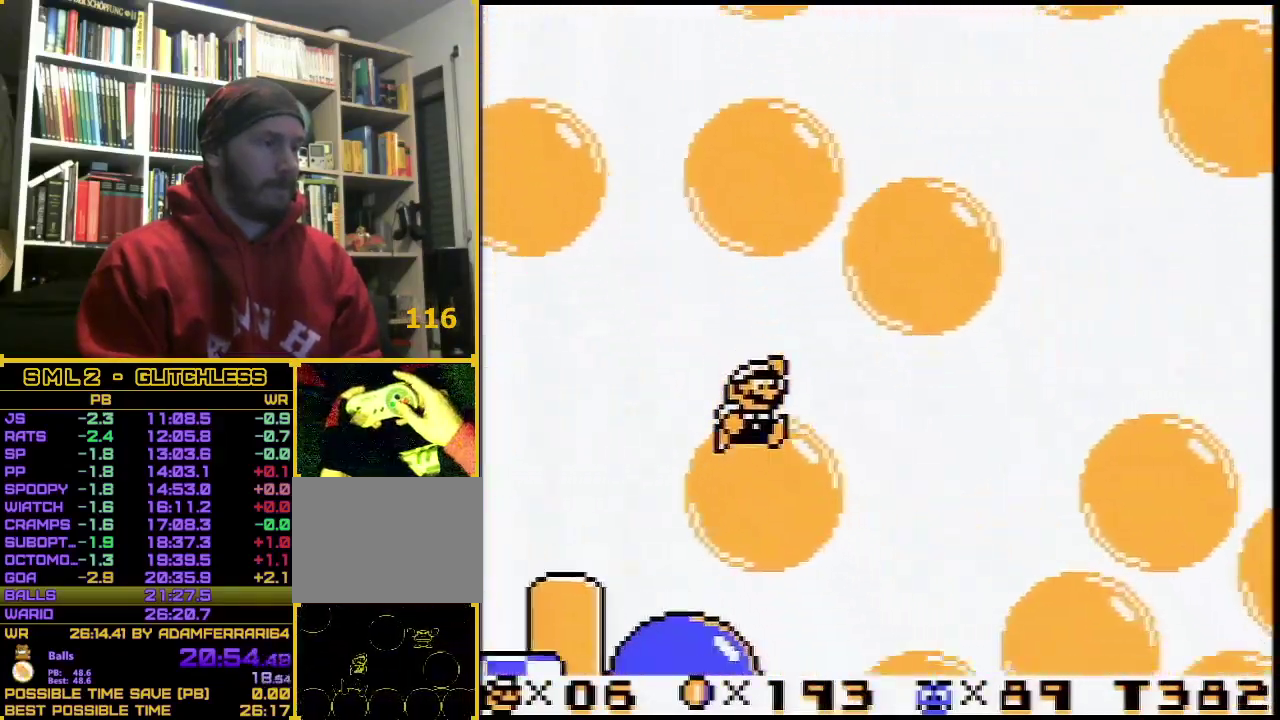
{"buttons": ["B", "DPAD_RIGHT"], "events": []}
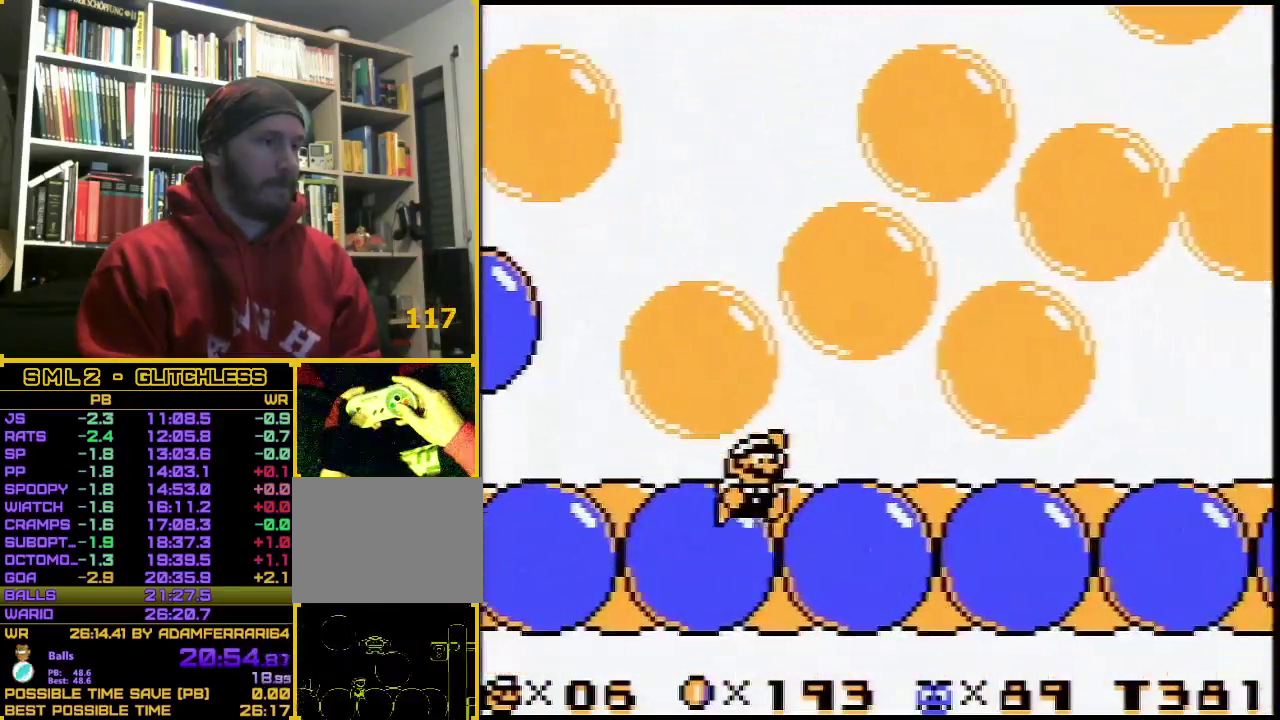
{"buttons": ["A", "B", "DPAD_RIGHT"], "events": [[367, "A", "down"]]}
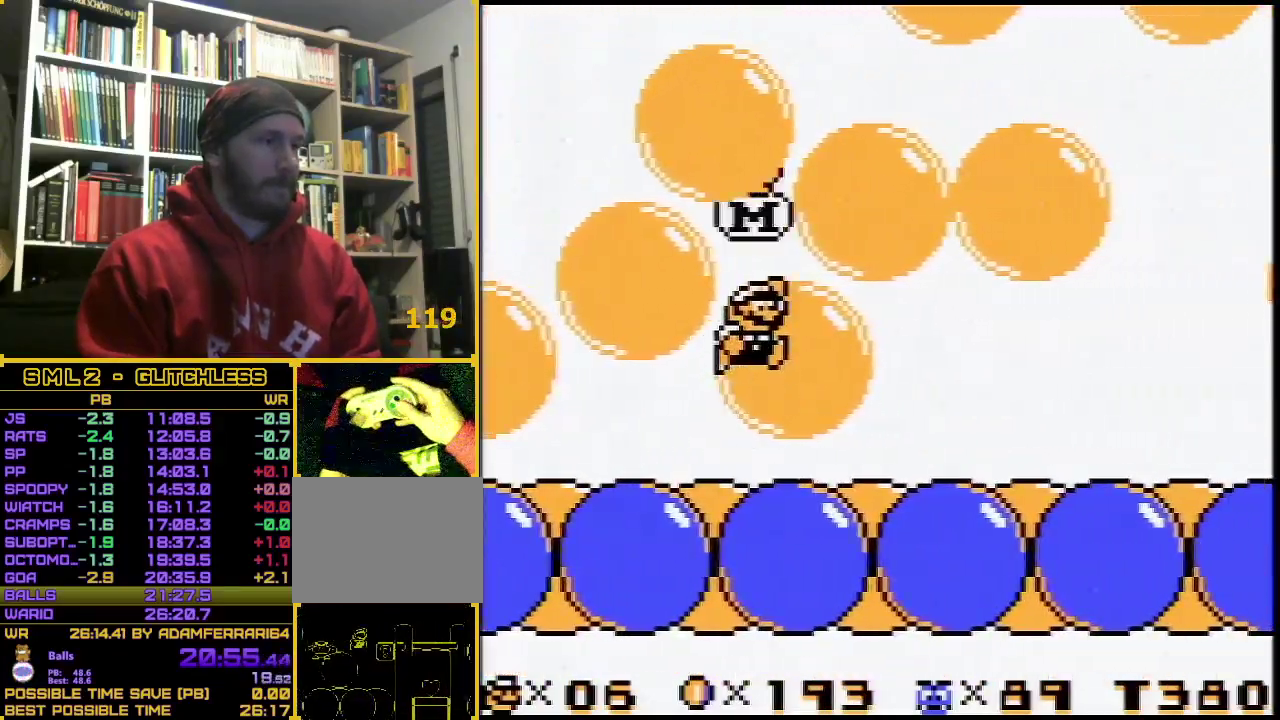
{"buttons": ["B", "DPAD_RIGHT"], "events": [[83, "A", "up"]]}
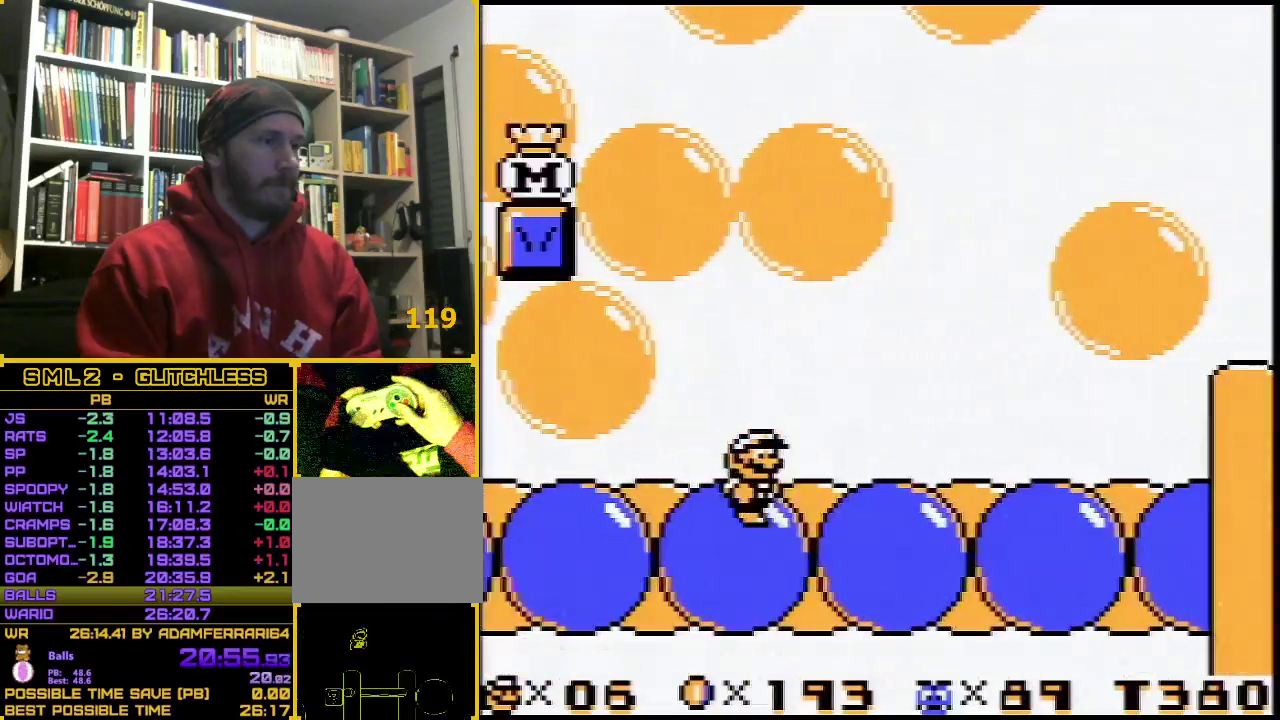
{"buttons": ["B", "DPAD_RIGHT"], "events": []}
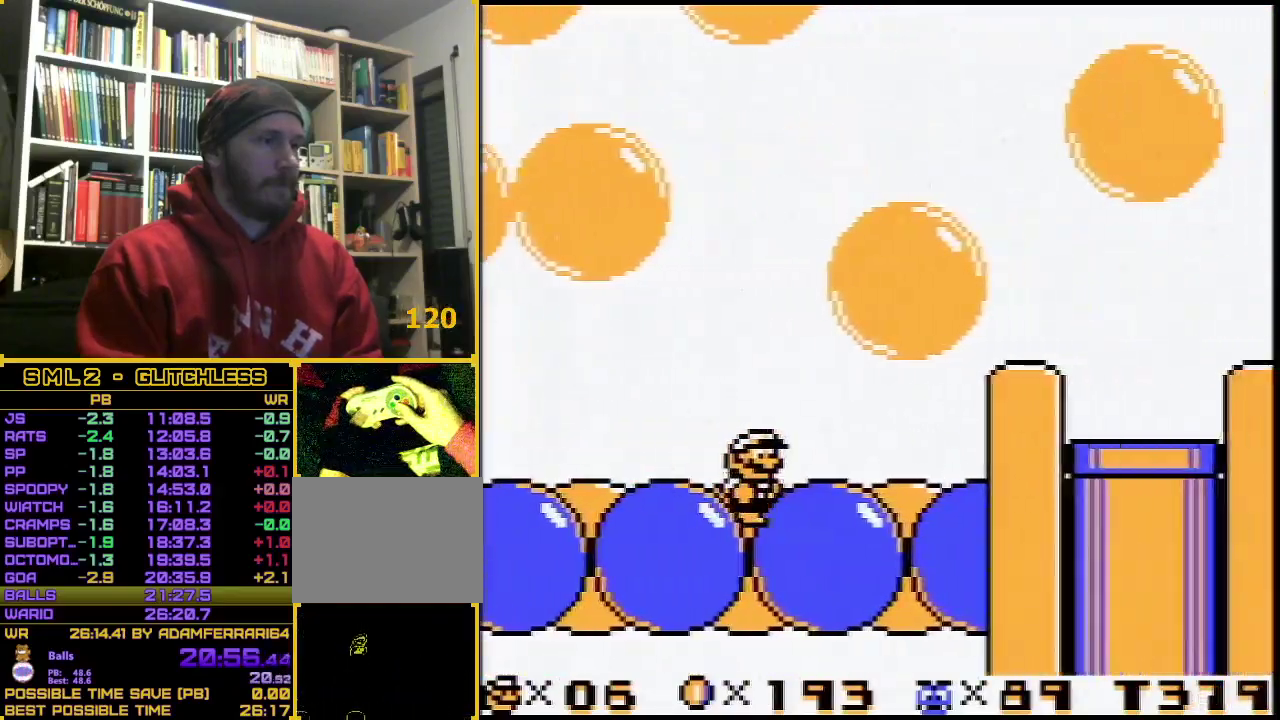
{"buttons": ["A", "B", "DPAD_RIGHT"], "events": [[300, "A", "down"]]}
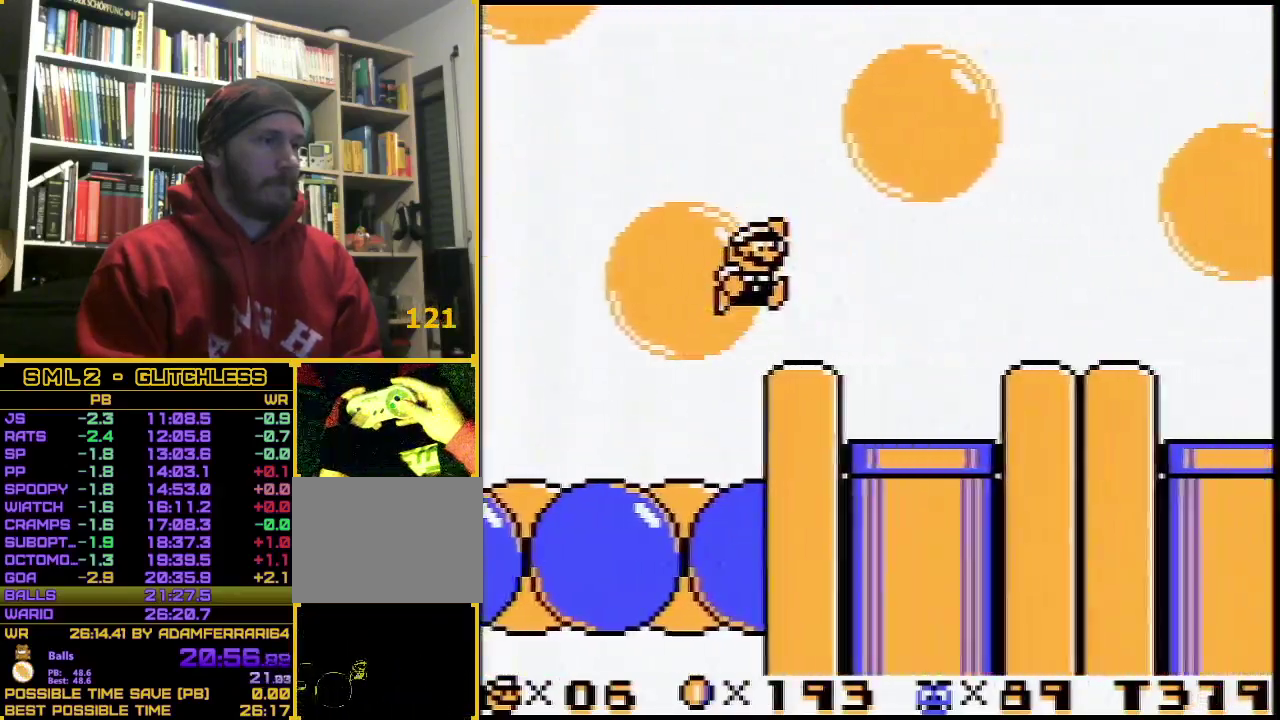
{"buttons": ["B", "DPAD_RIGHT"], "events": [[383, "A", "up"]]}
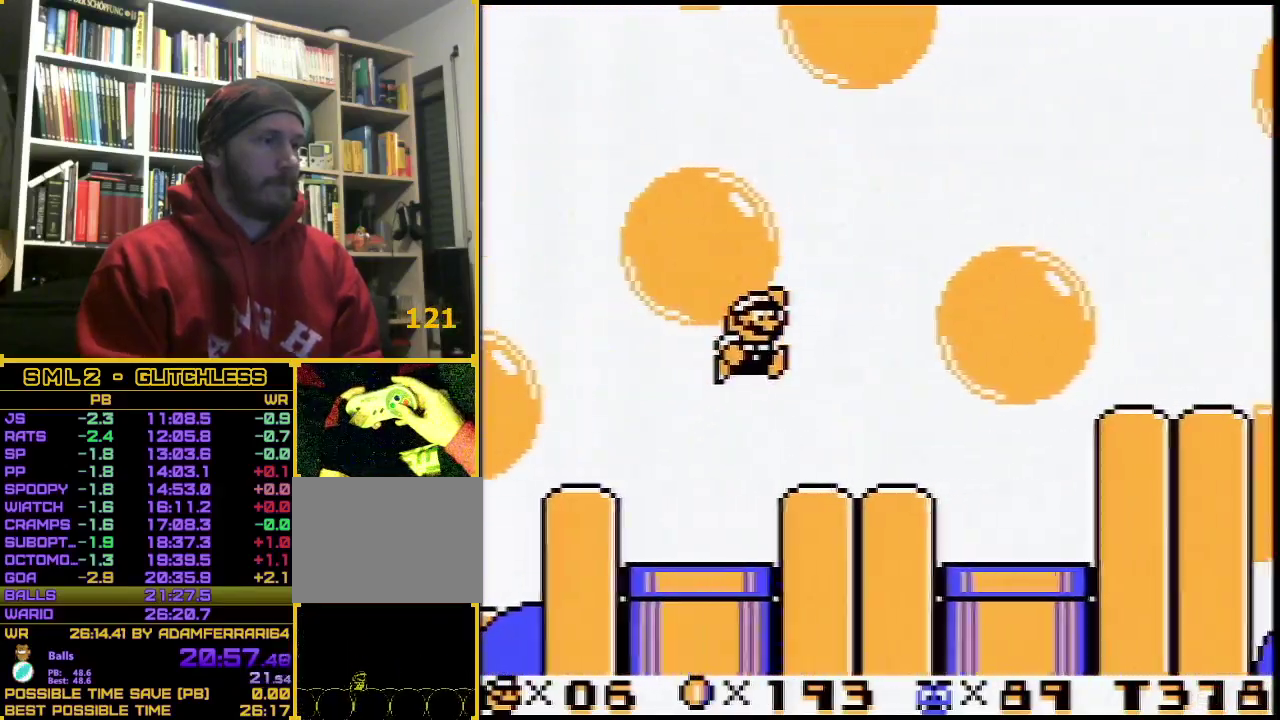
{"buttons": ["B", "DPAD_RIGHT"], "events": [[233, "A", "down"], [417, "A", "up"]]}
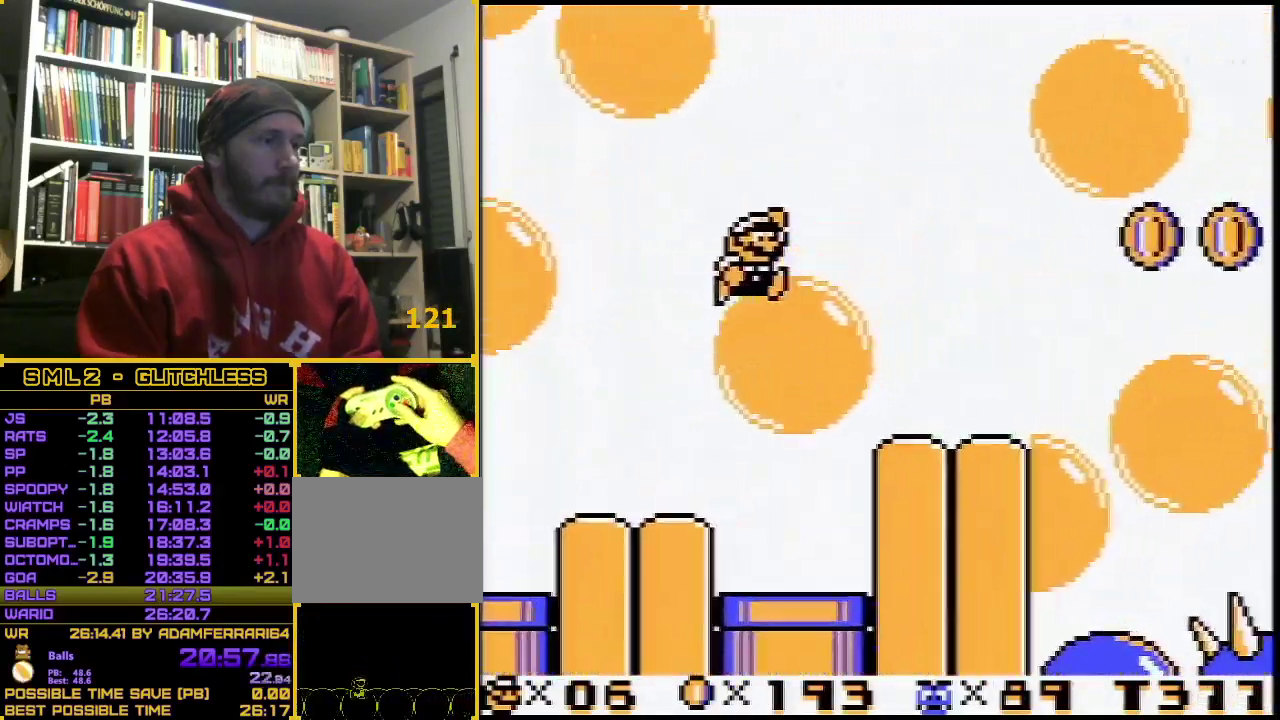
{"buttons": ["B", "DPAD_RIGHT"], "events": []}
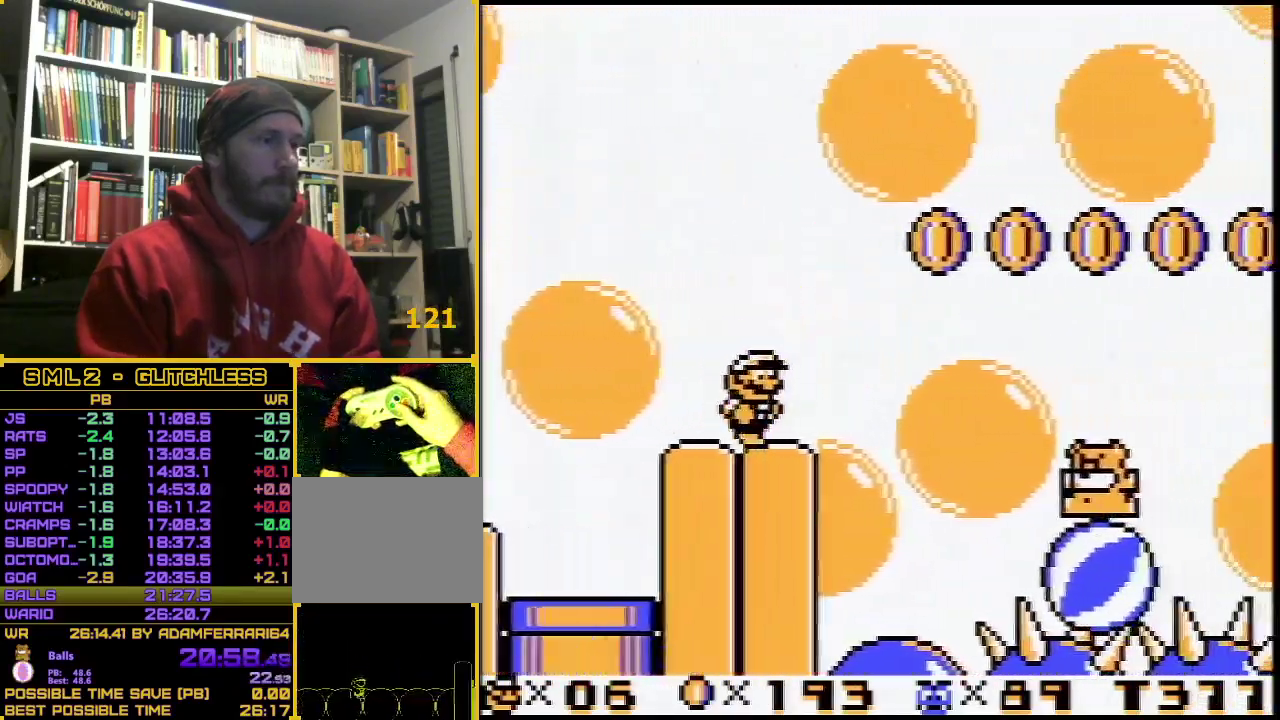
{"buttons": ["B", "DPAD_RIGHT"], "events": []}
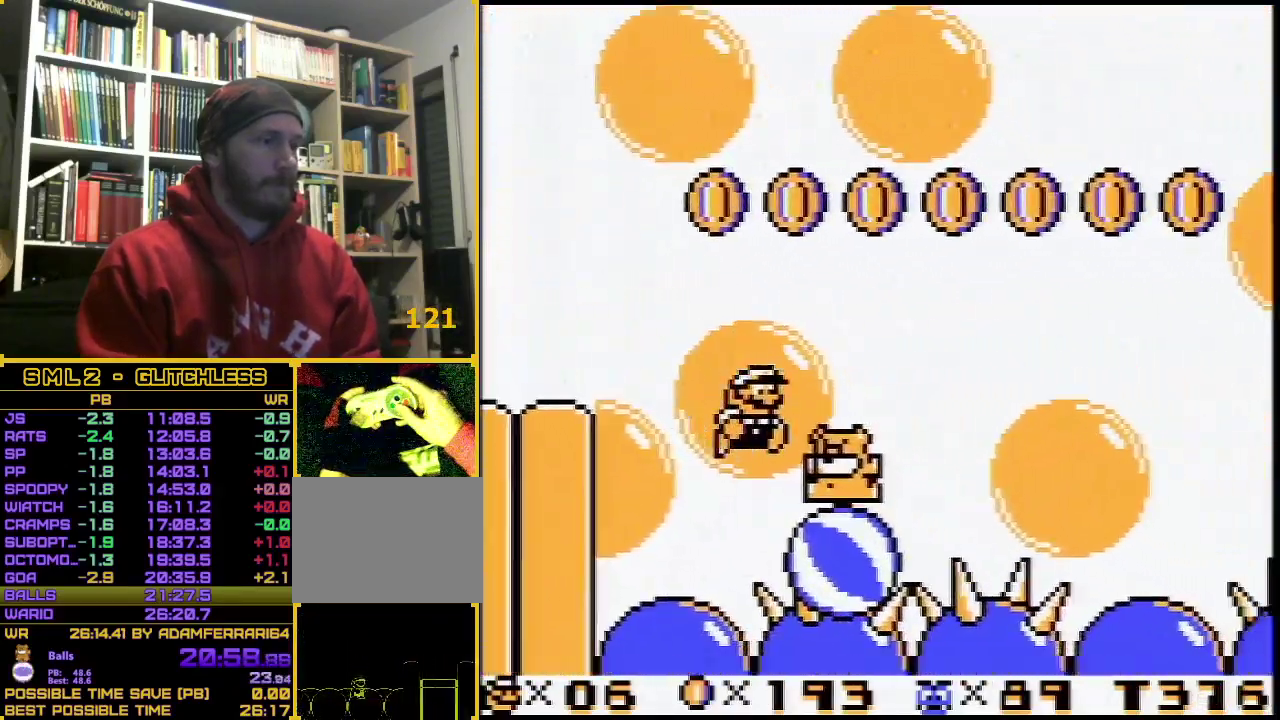
{"buttons": ["B", "DPAD_RIGHT"], "events": []}
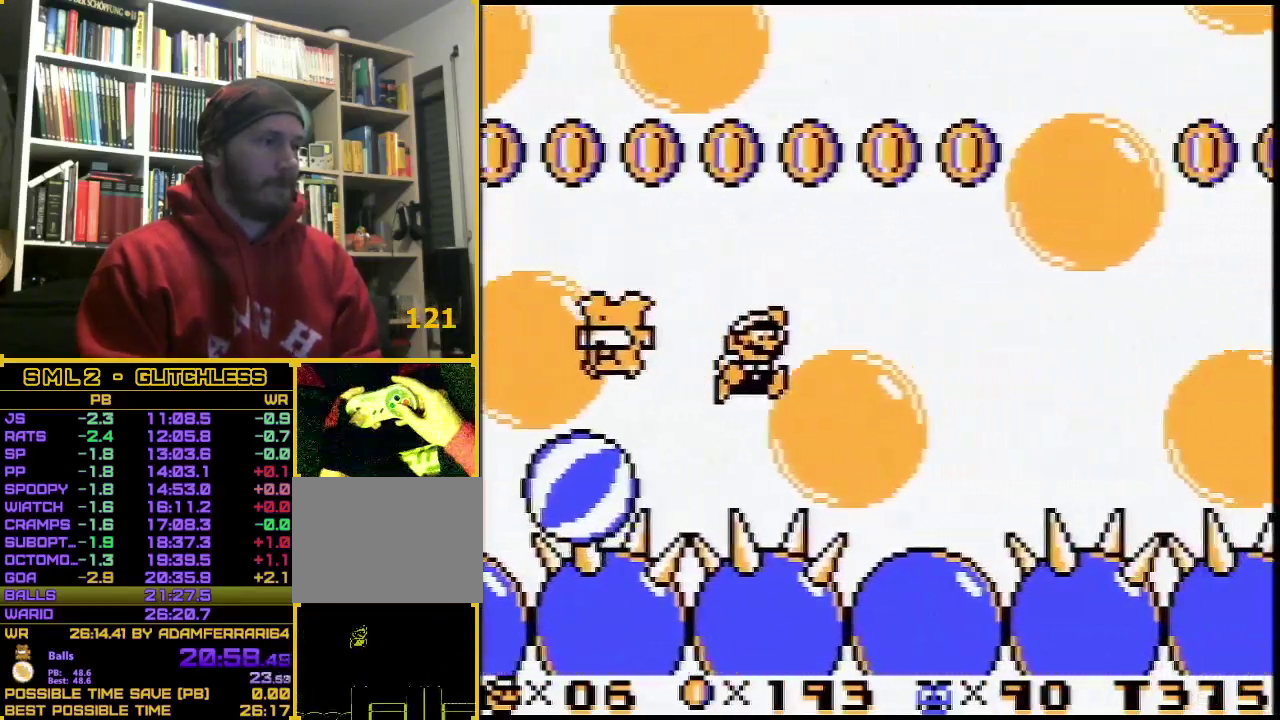
{"buttons": ["A", "B", "DPAD_RIGHT"], "events": [[267, "A", "down"]]}
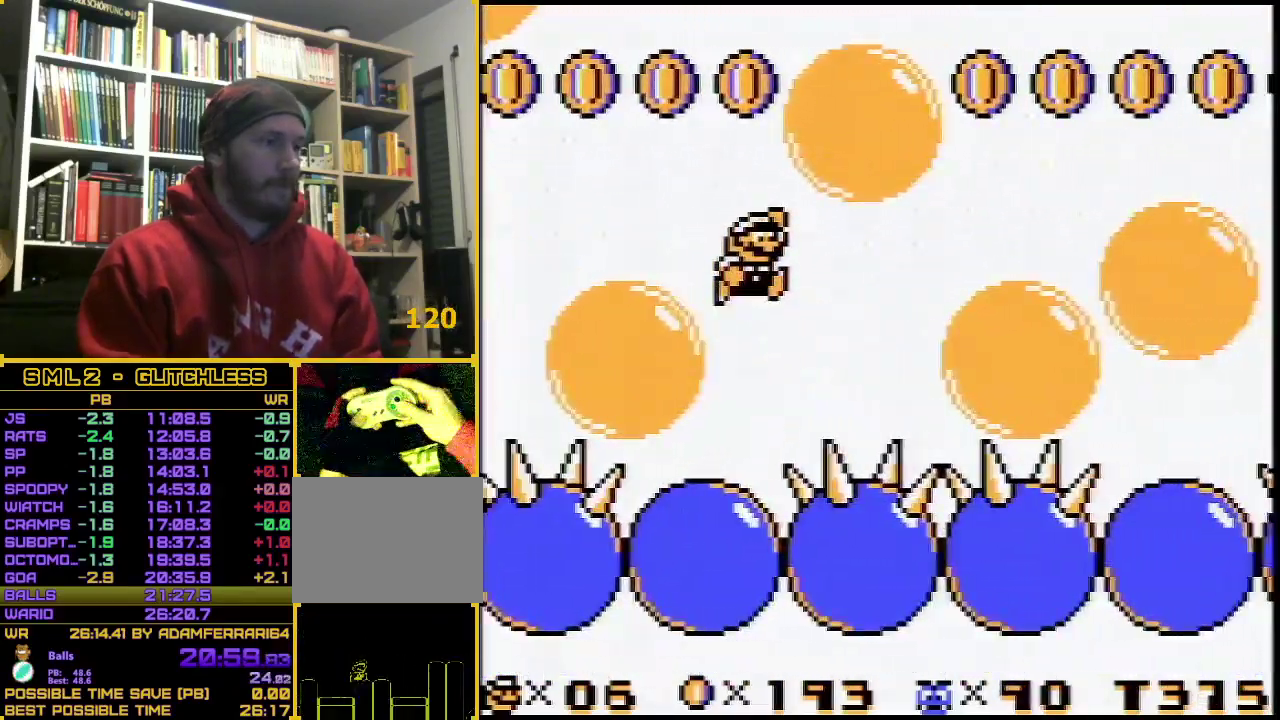
{"buttons": ["B", "DPAD_RIGHT"], "events": [[367, "A", "up"]]}
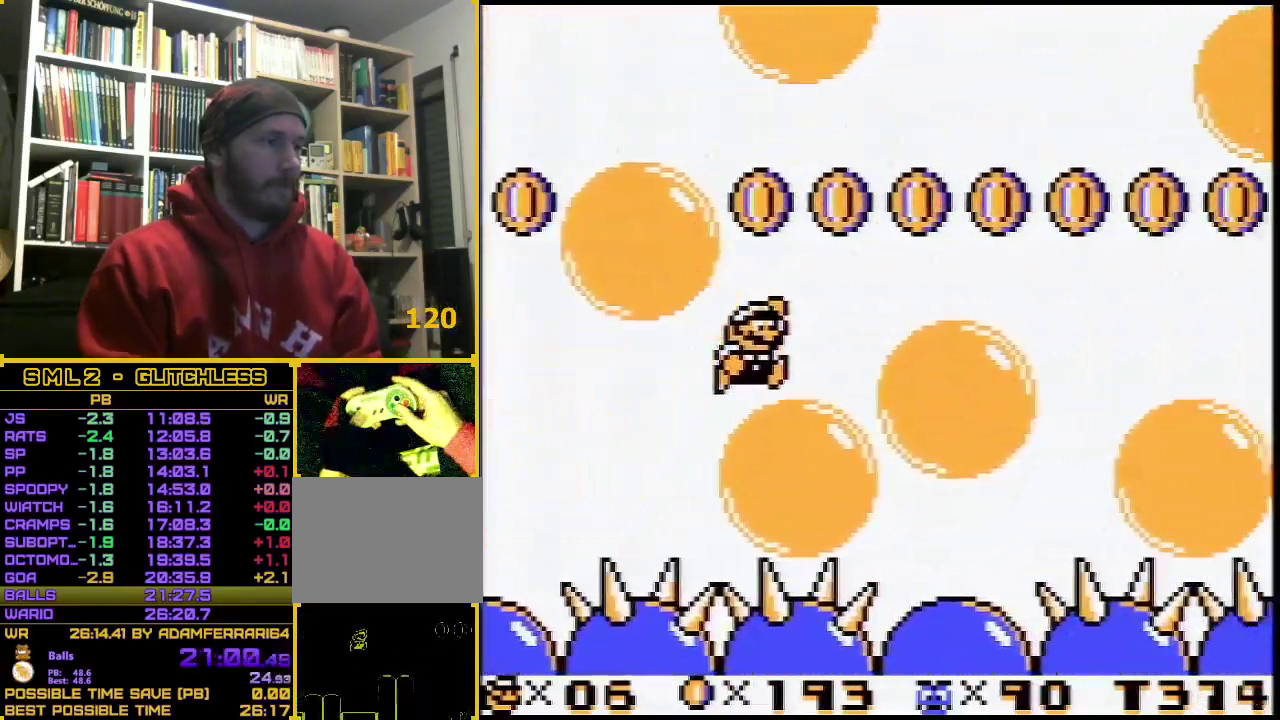
{"buttons": ["A", "B", "DPAD_RIGHT"], "events": [[333, "A", "down"]]}
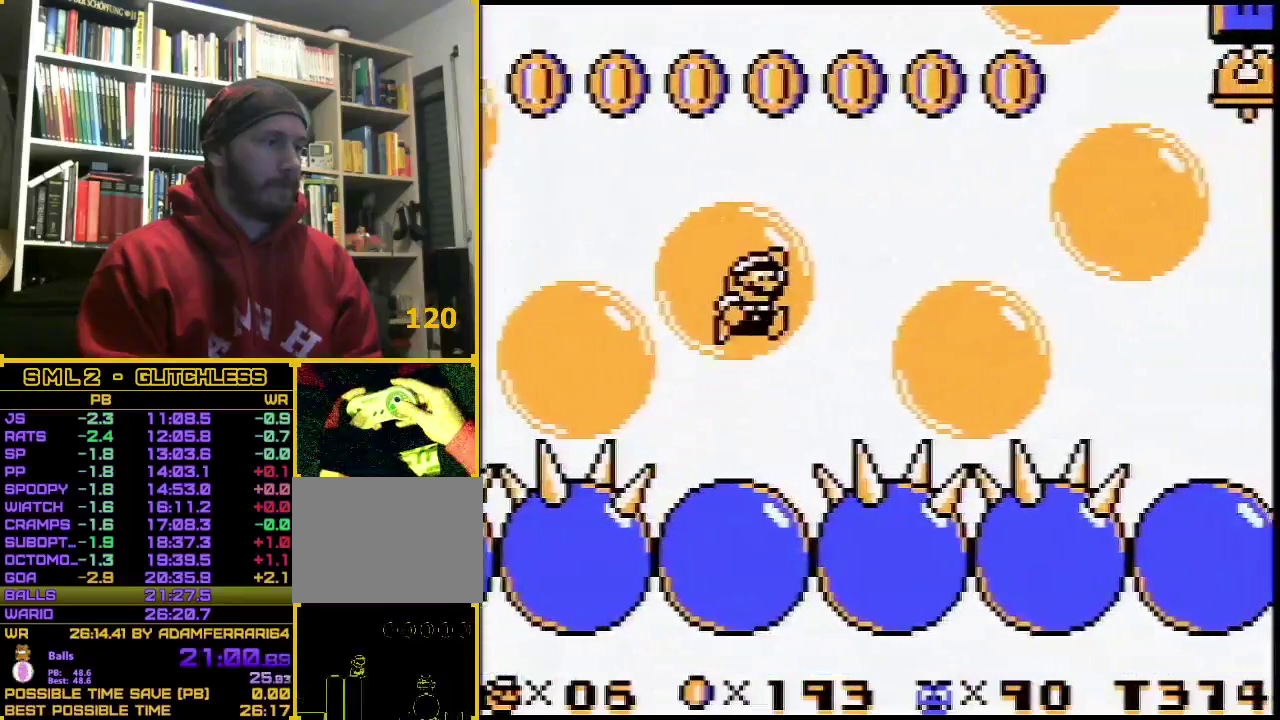
{"buttons": ["B", "DPAD_RIGHT"], "events": [[450, "A", "up"]]}
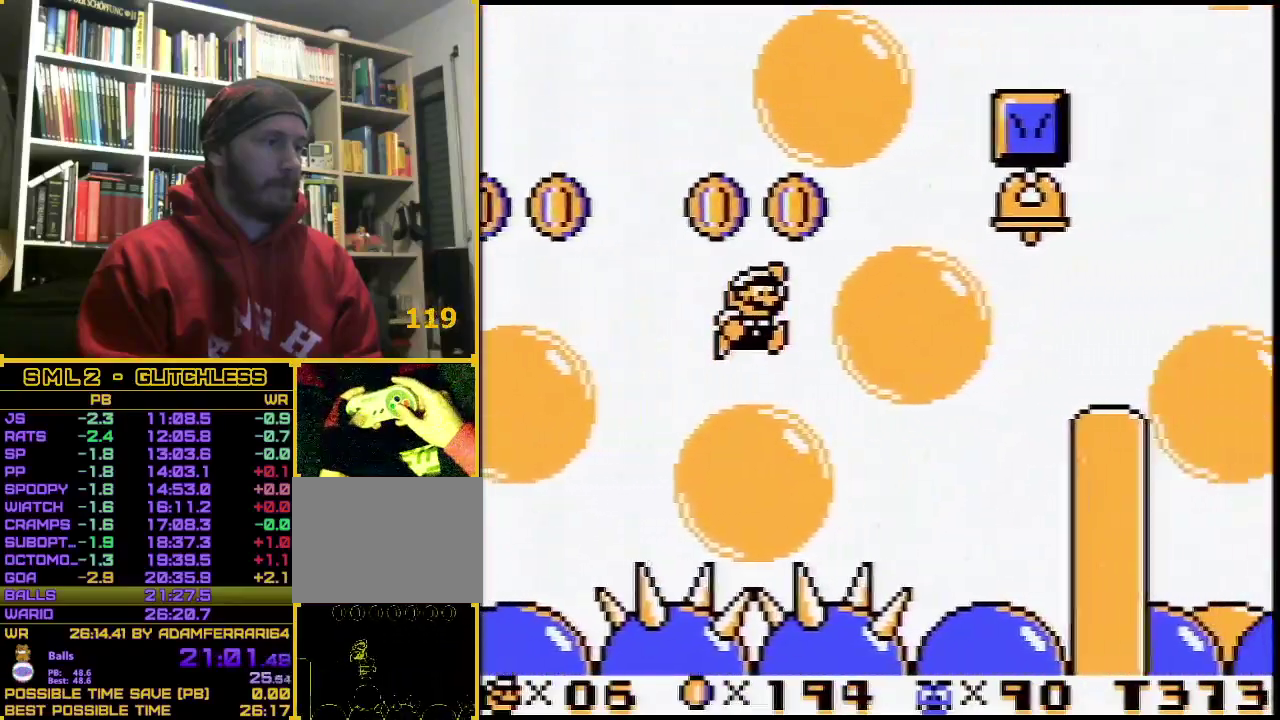
{"buttons": ["A", "B", "DPAD_RIGHT"], "events": [[400, "A", "down"]]}
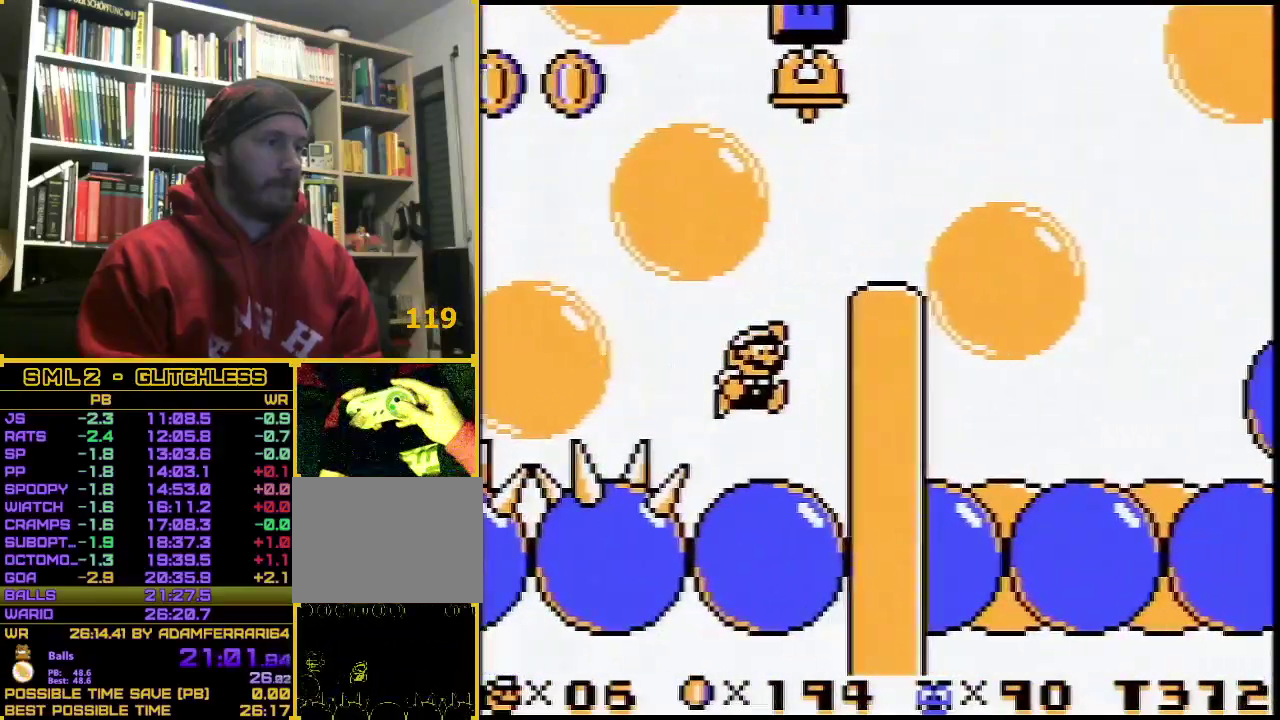
{"buttons": ["A", "B", "DPAD_RIGHT"], "events": []}
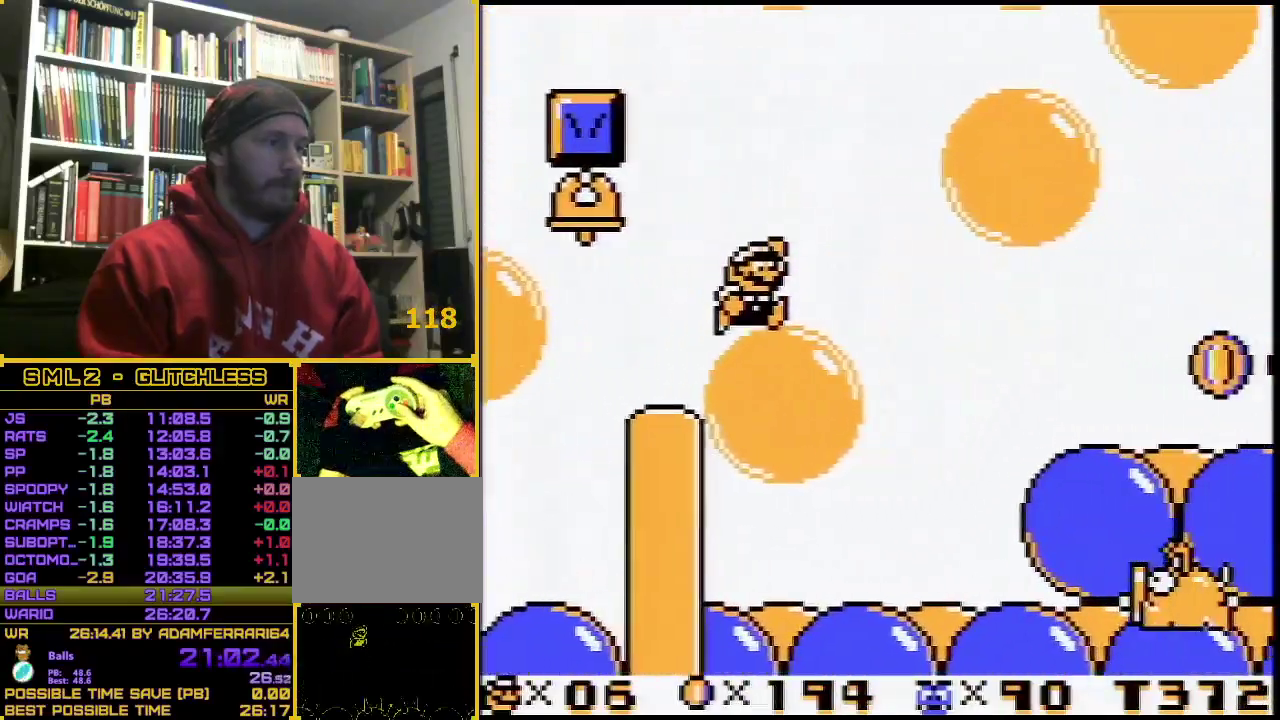
{"buttons": ["A", "B", "DPAD_RIGHT"], "events": [[17, "A", "up"], [483, "A", "down"]]}
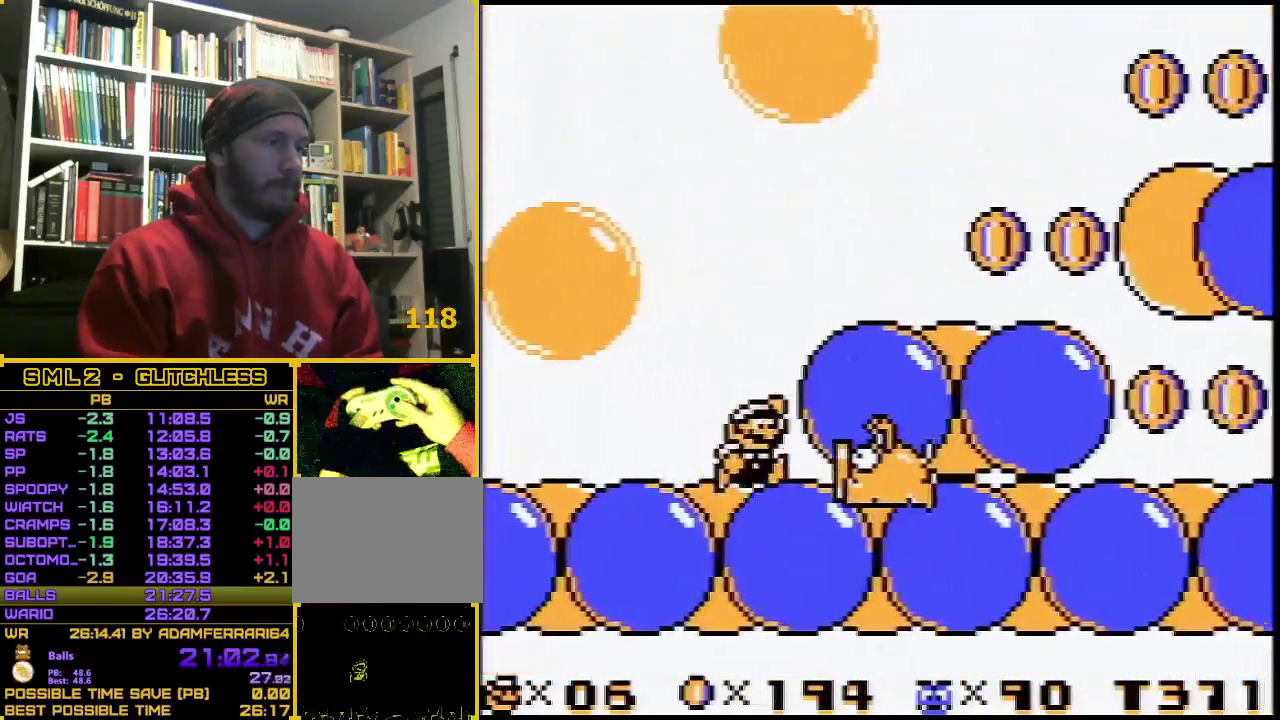
{"buttons": ["A", "B", "DPAD_RIGHT"], "events": []}
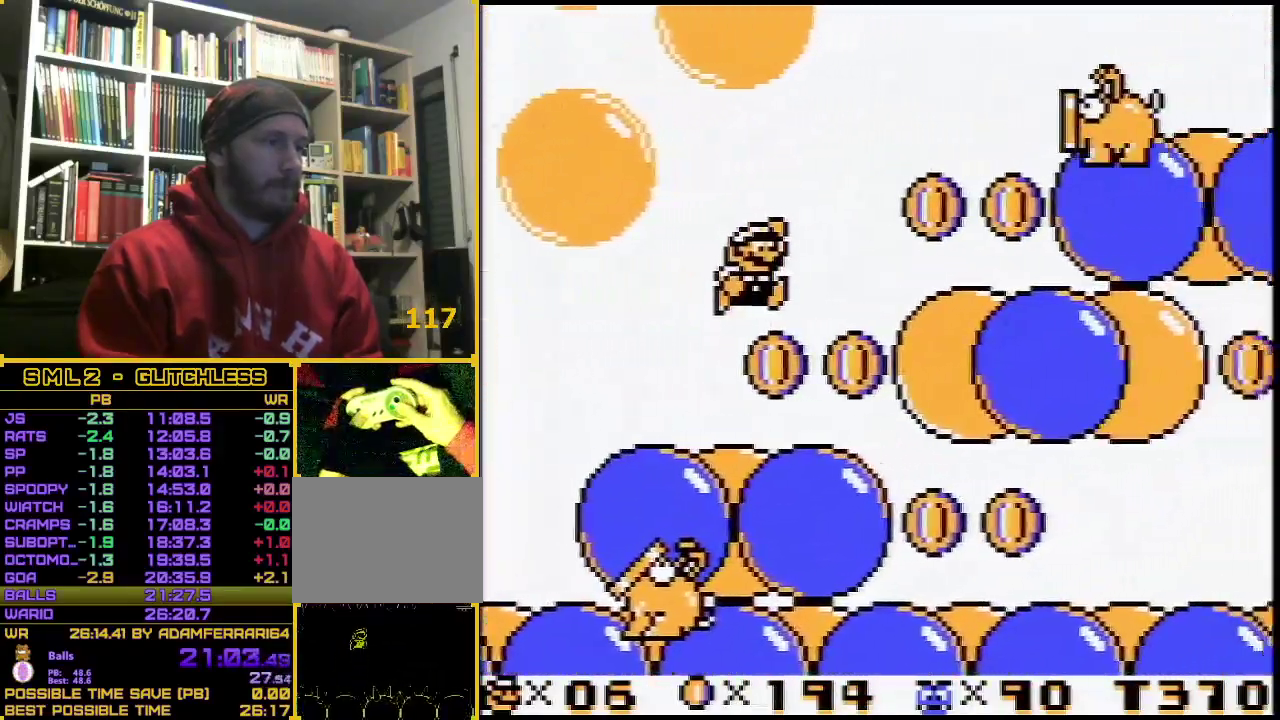
{"buttons": ["B", "DPAD_RIGHT"], "events": [[117, "A", "up"]]}
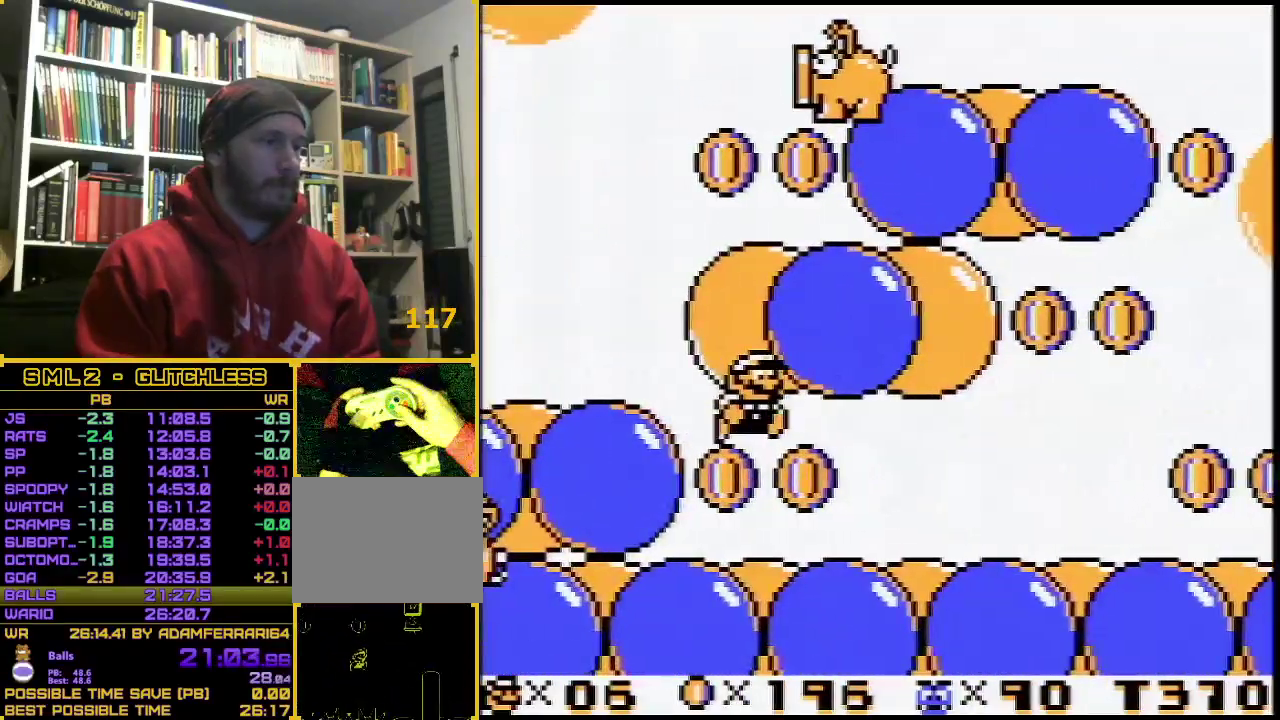
{"buttons": ["B", "DPAD_RIGHT"], "events": []}
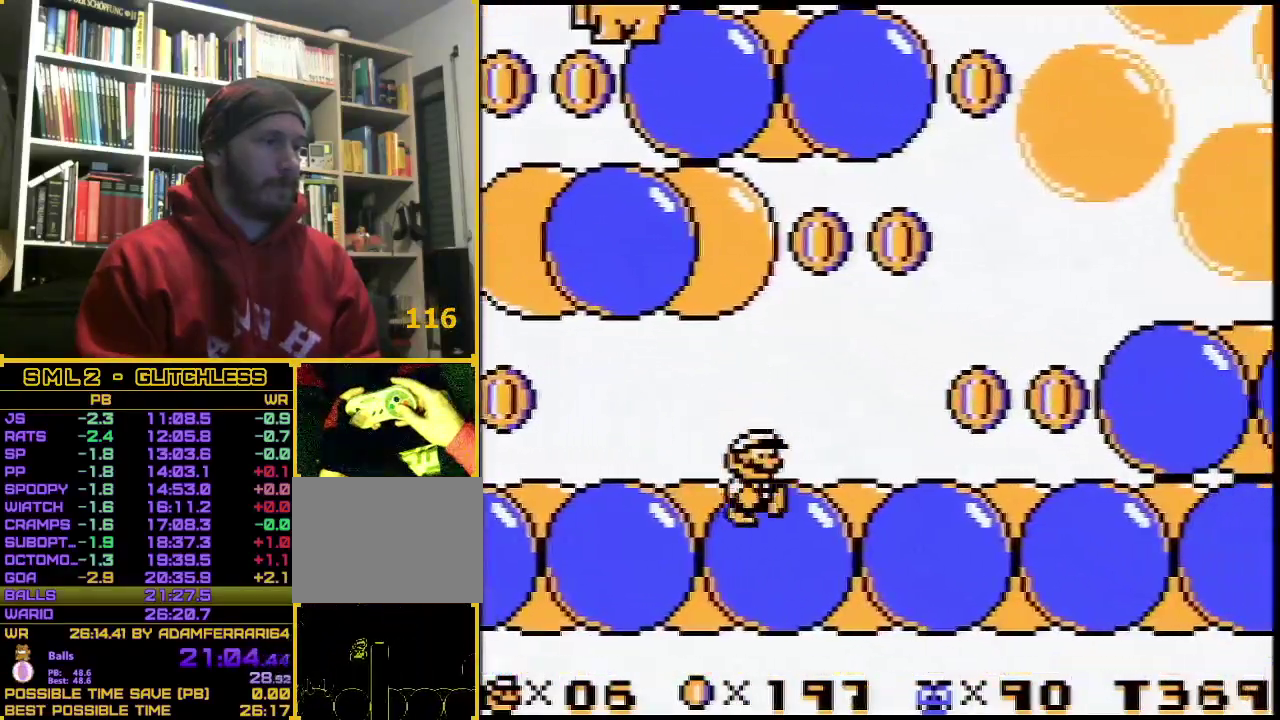
{"buttons": ["B", "DPAD_RIGHT"], "events": [[150, "A", "down"], [250, "A", "up"]]}
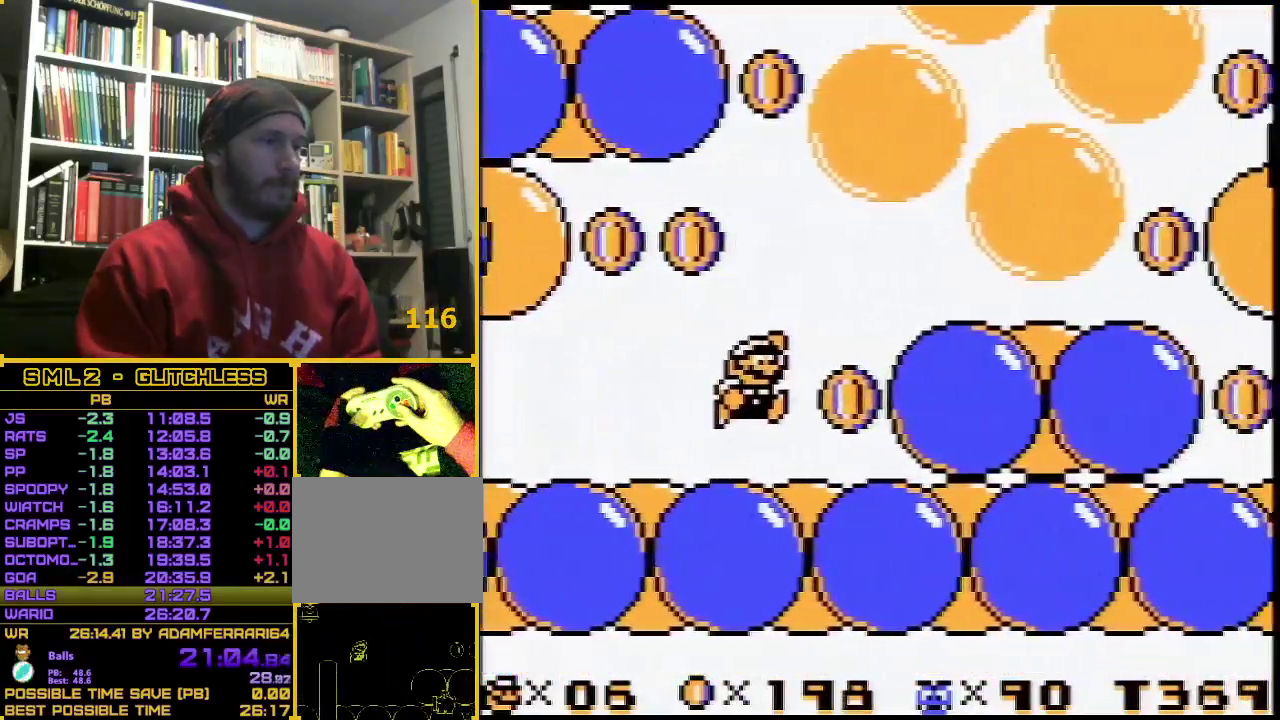
{"buttons": ["B", "DPAD_RIGHT"], "events": []}
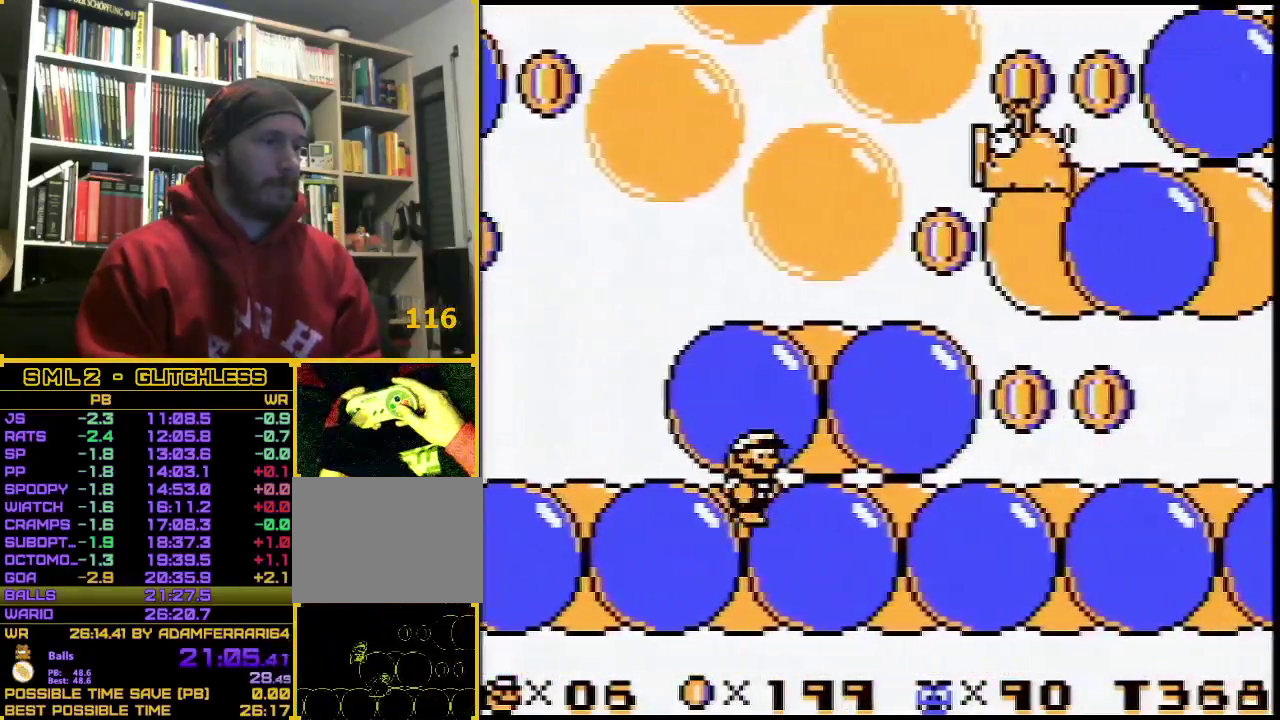
{"buttons": ["B", "DPAD_RIGHT"], "events": []}
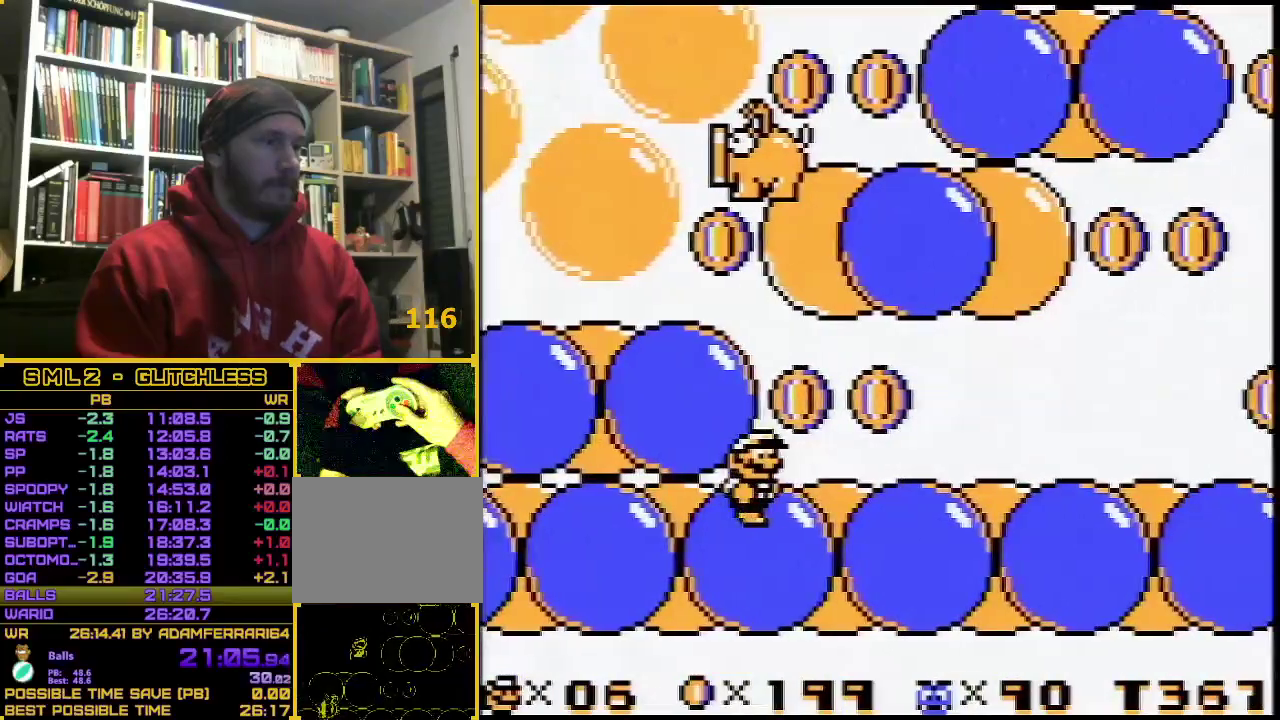
{"buttons": ["B", "DPAD_RIGHT"], "events": [[283, "A", "down"], [383, "A", "up"]]}
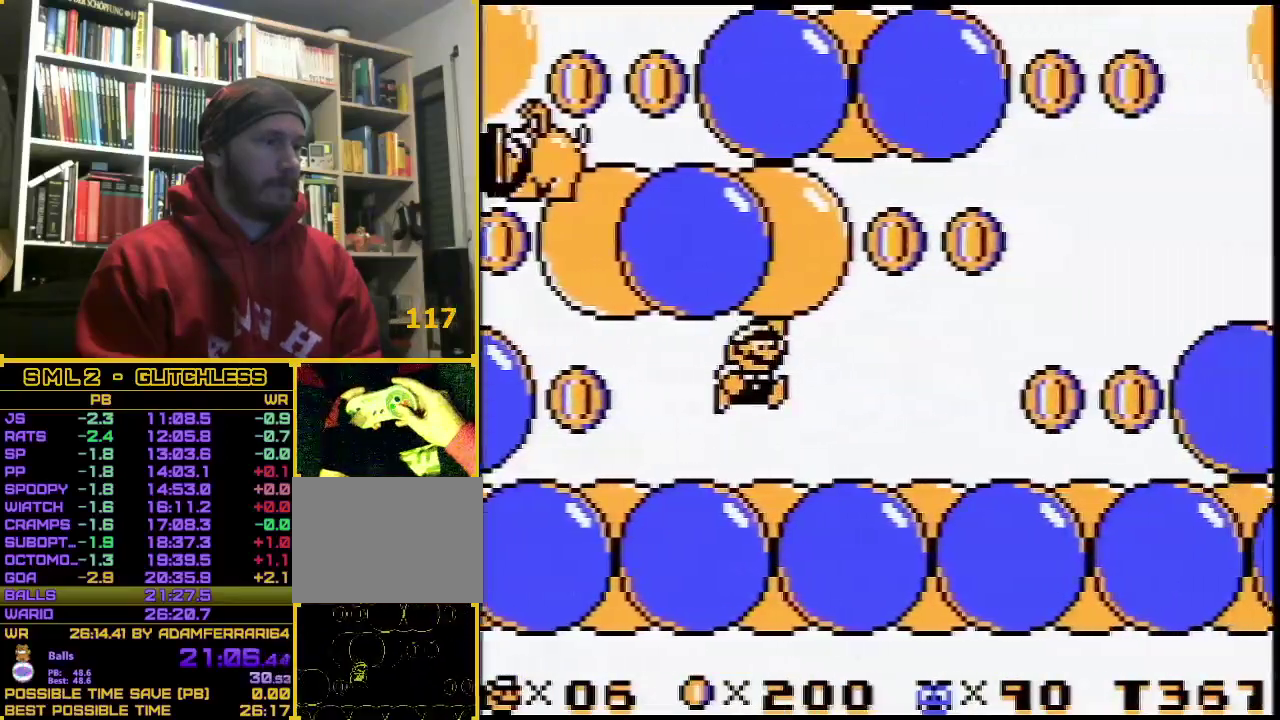
{"buttons": ["B", "DPAD_RIGHT"], "events": []}
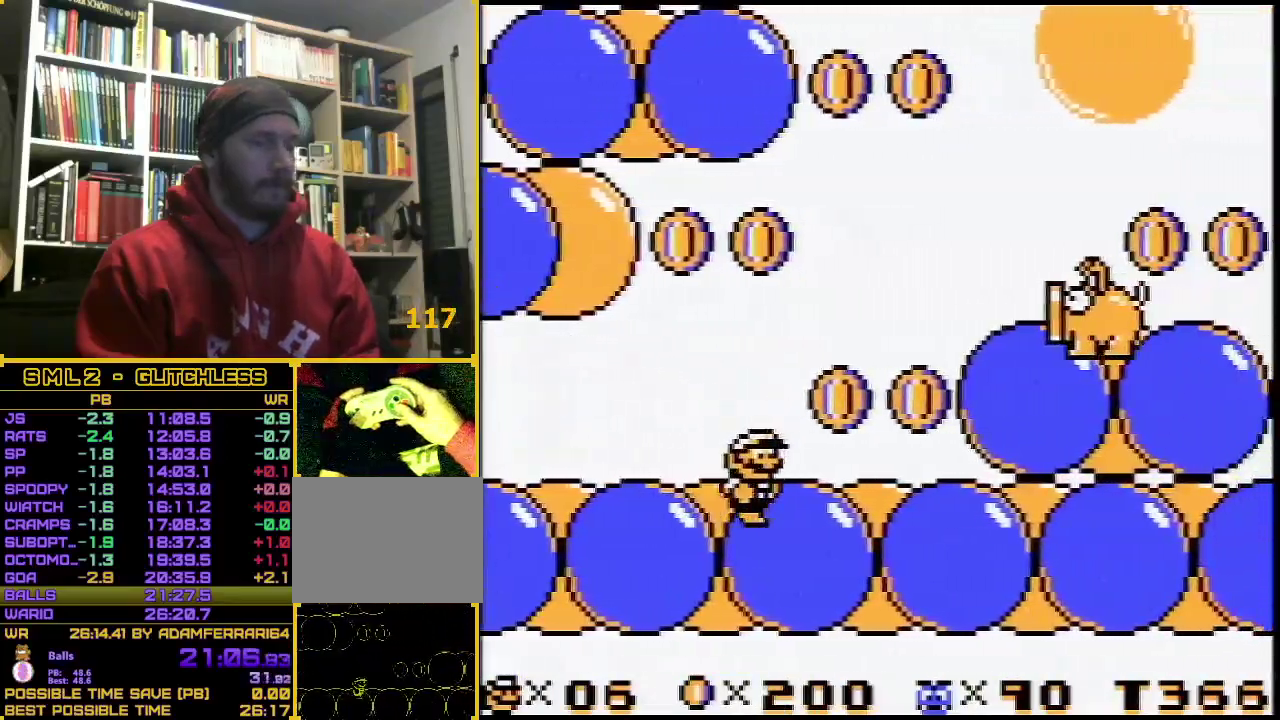
{"buttons": ["B", "DPAD_RIGHT"], "events": []}
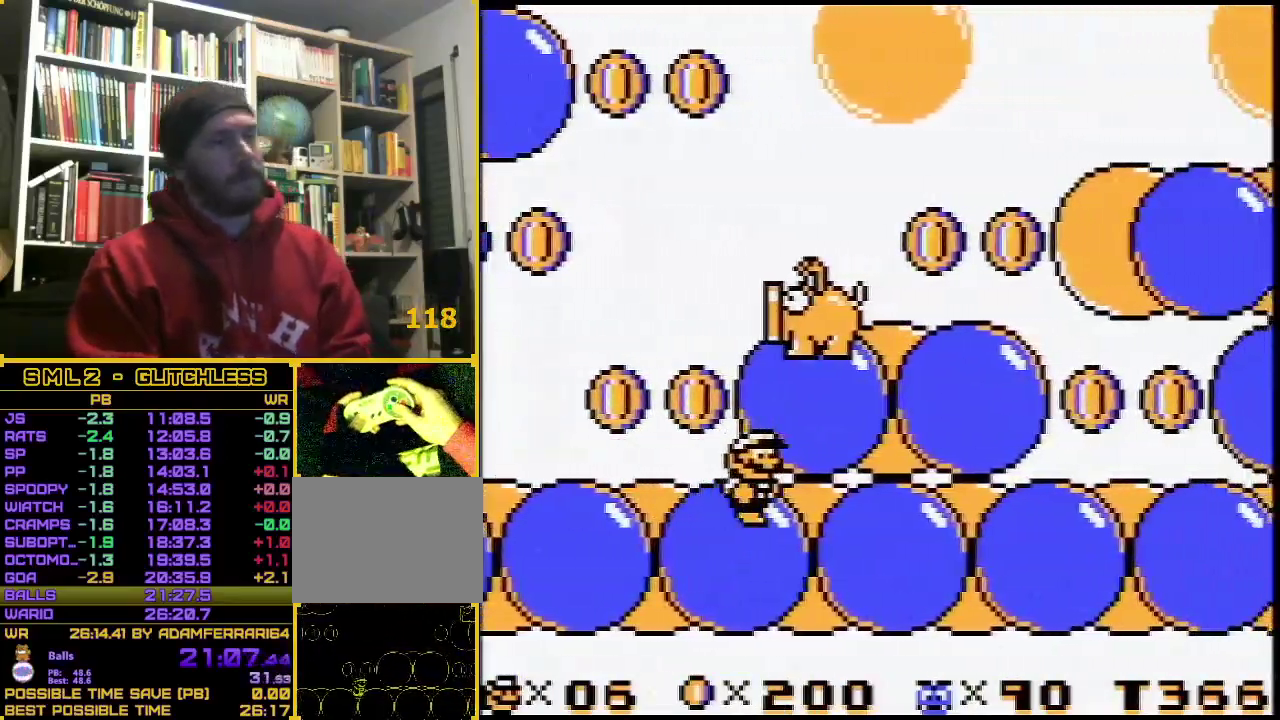
{"buttons": ["B", "DPAD_RIGHT"], "events": []}
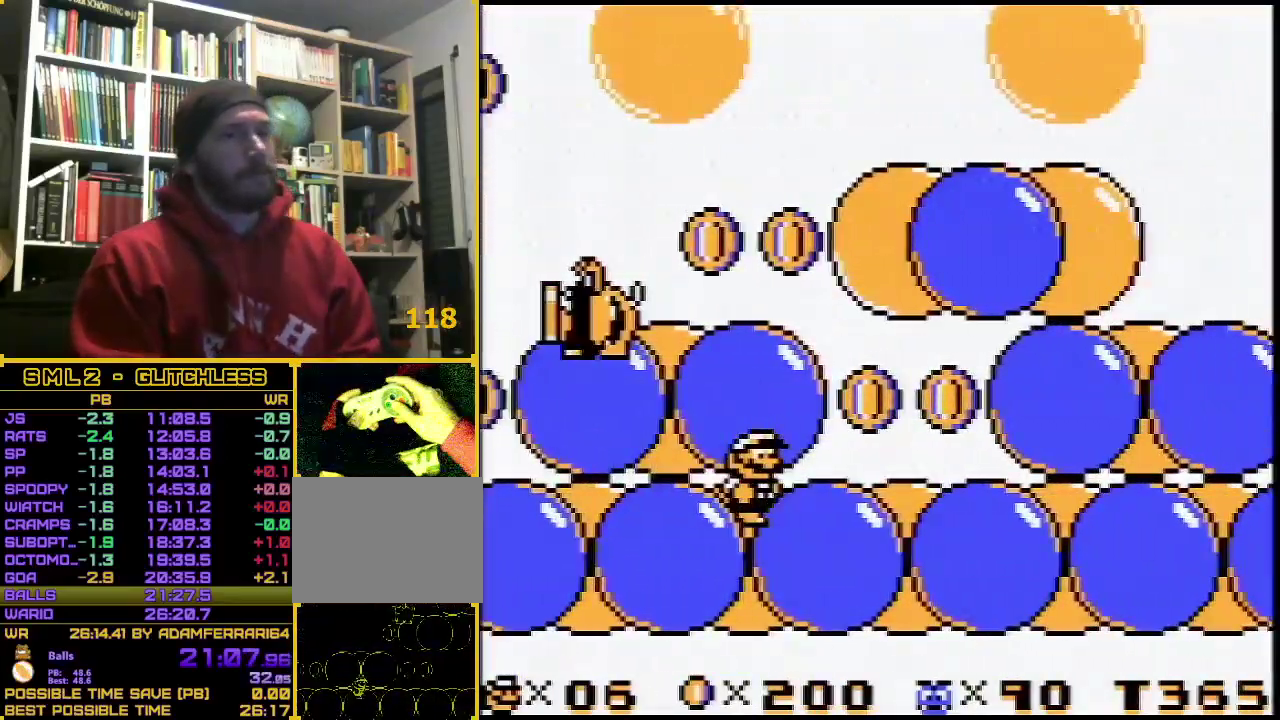
{"buttons": ["B", "DPAD_RIGHT"], "events": []}
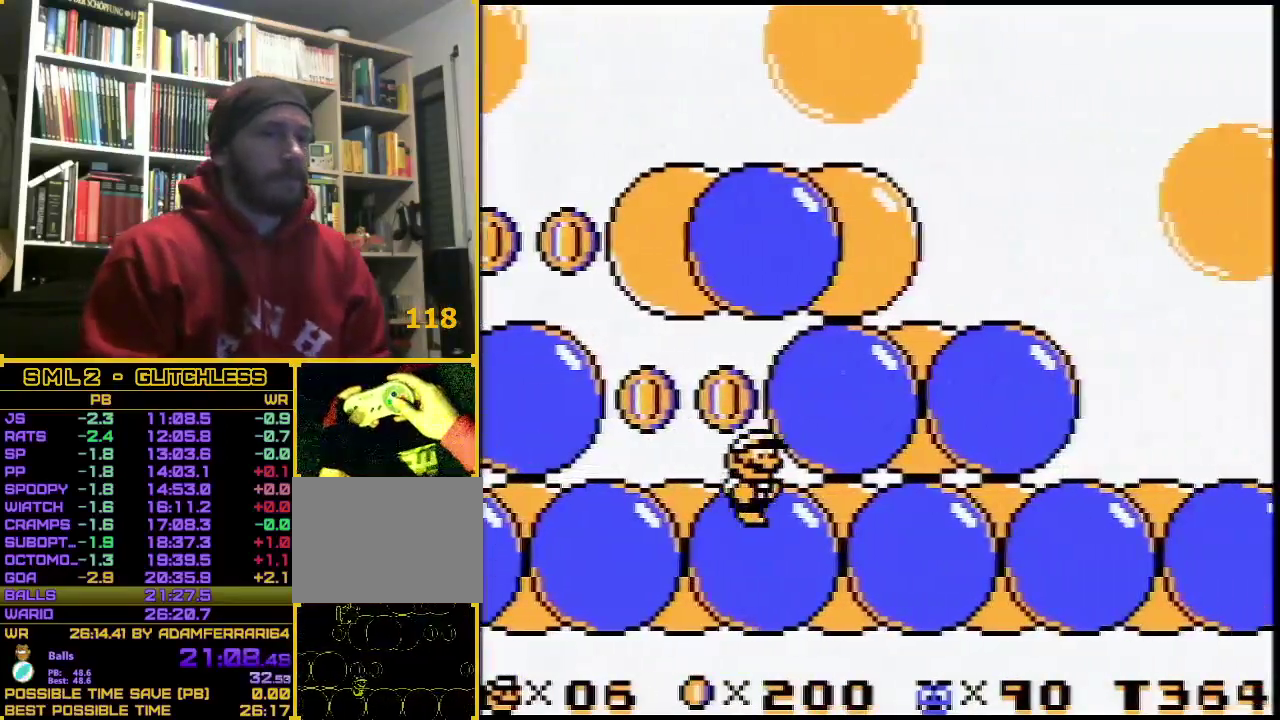
{"buttons": ["B", "DPAD_RIGHT"], "events": []}